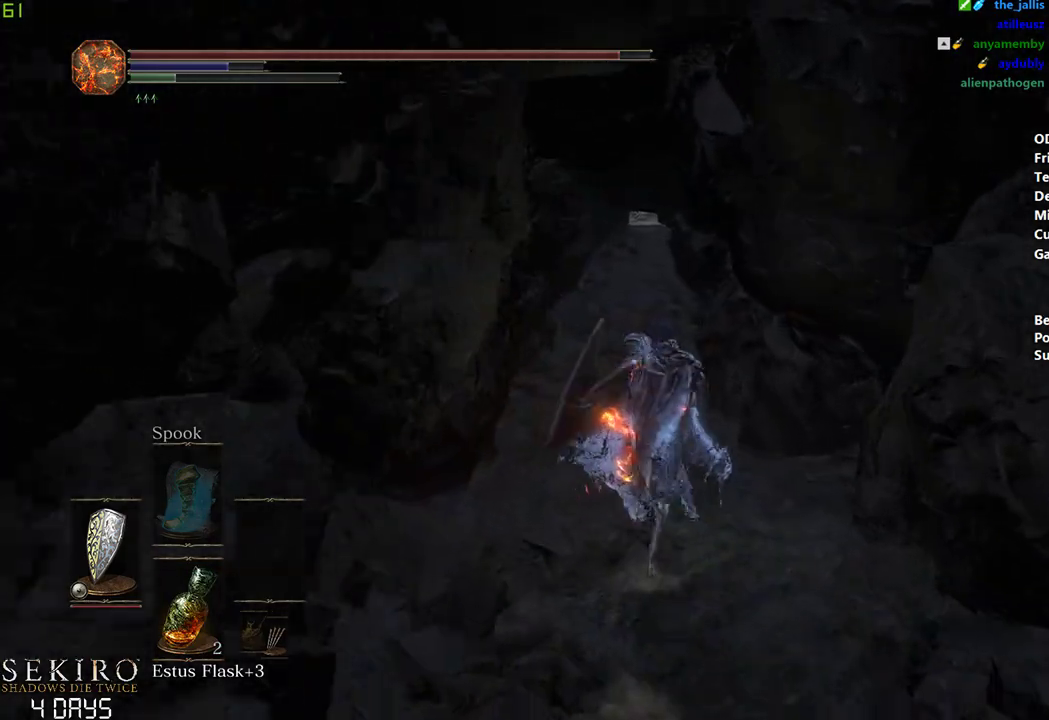
Gameplay with a controller (Xbox layout); each line is a JSON object with the inputs held at the frame after it. "events" lists button and stick changes between this image and that frame as [ms after this image, input, new state], when the widget could be followed in between.
{"buttons": ["B"], "left_stick": "center", "right_stick": "center", "events": []}
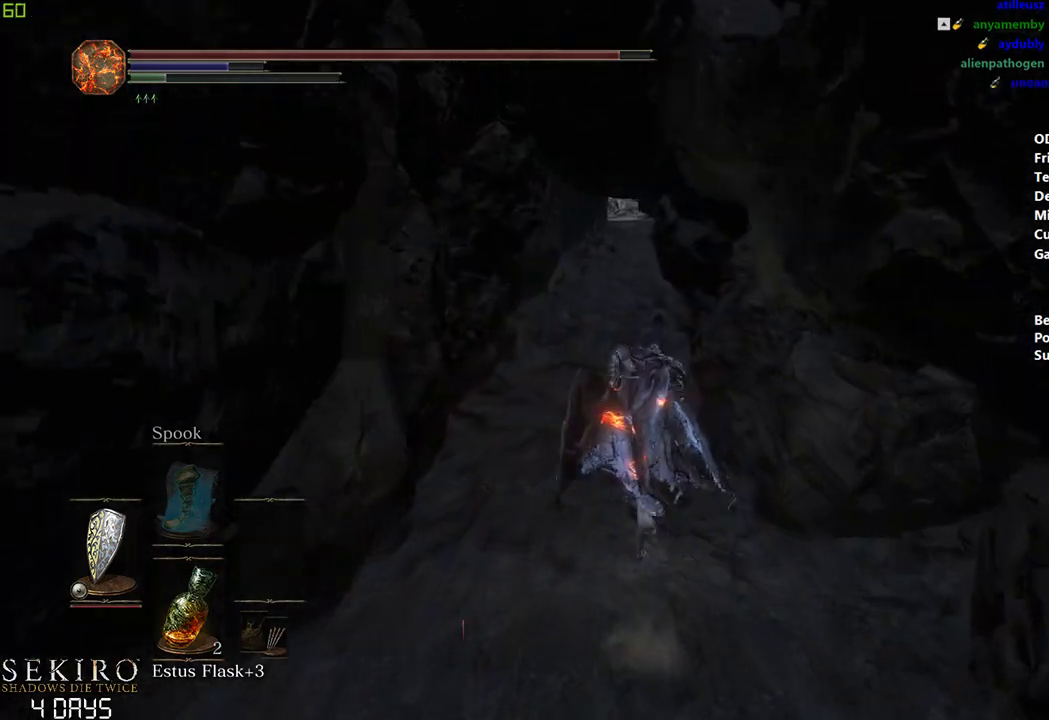
{"buttons": ["B"], "left_stick": "center", "right_stick": "center", "events": []}
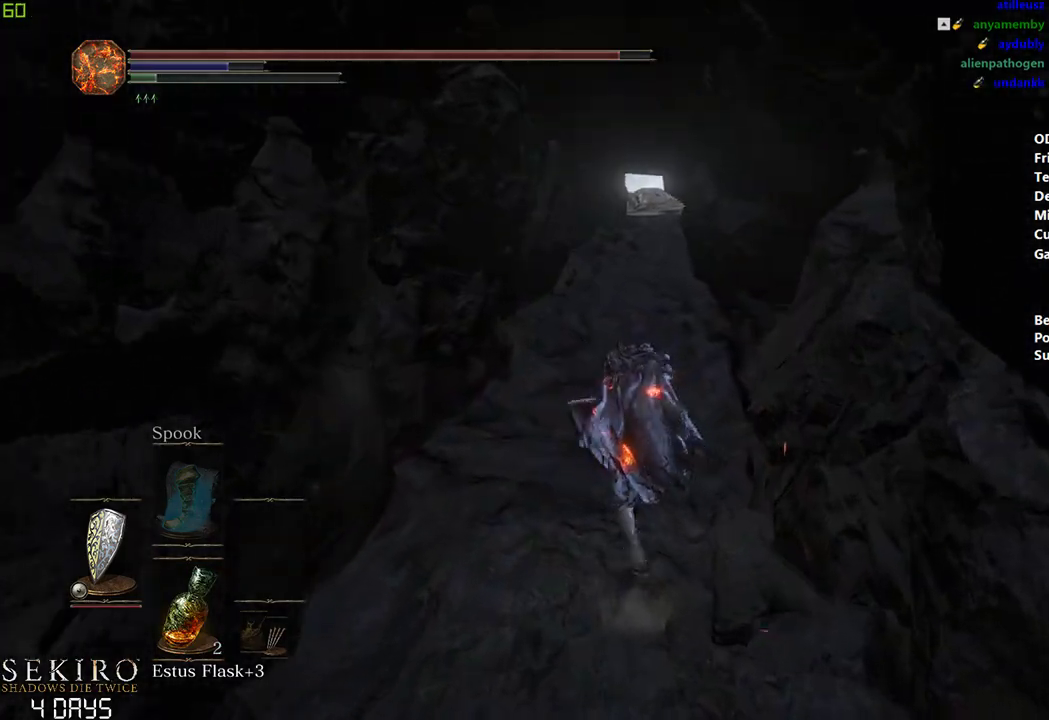
{"buttons": [], "left_stick": "center", "right_stick": "center", "events": [[450, "B", "up"]]}
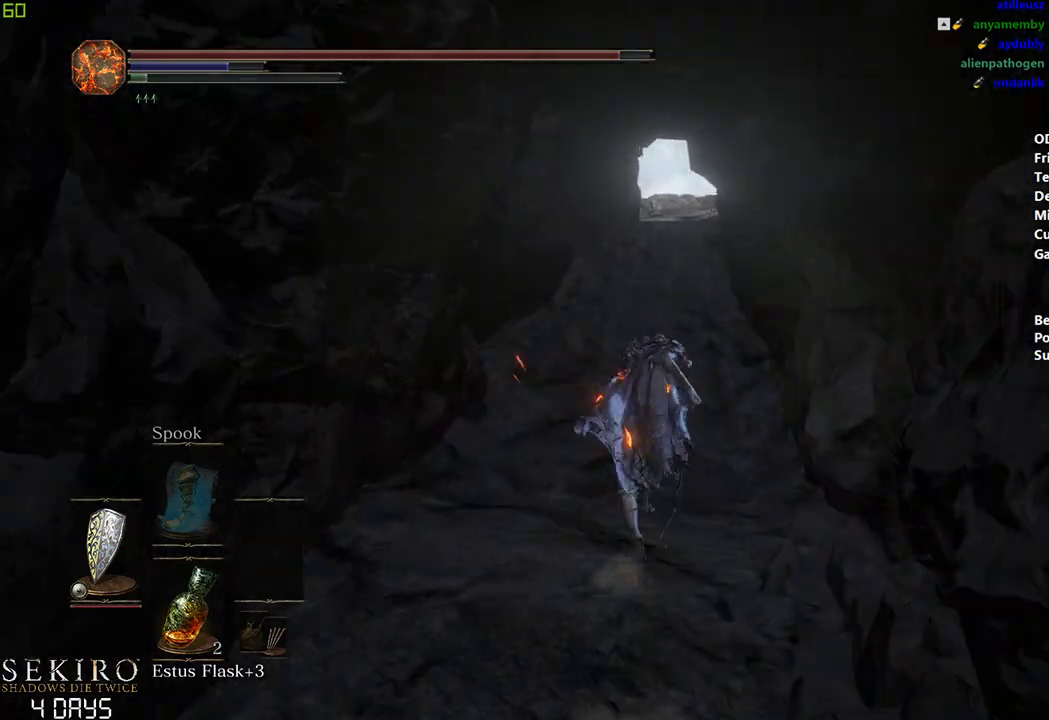
{"buttons": [], "left_stick": "center", "right_stick": "center", "events": []}
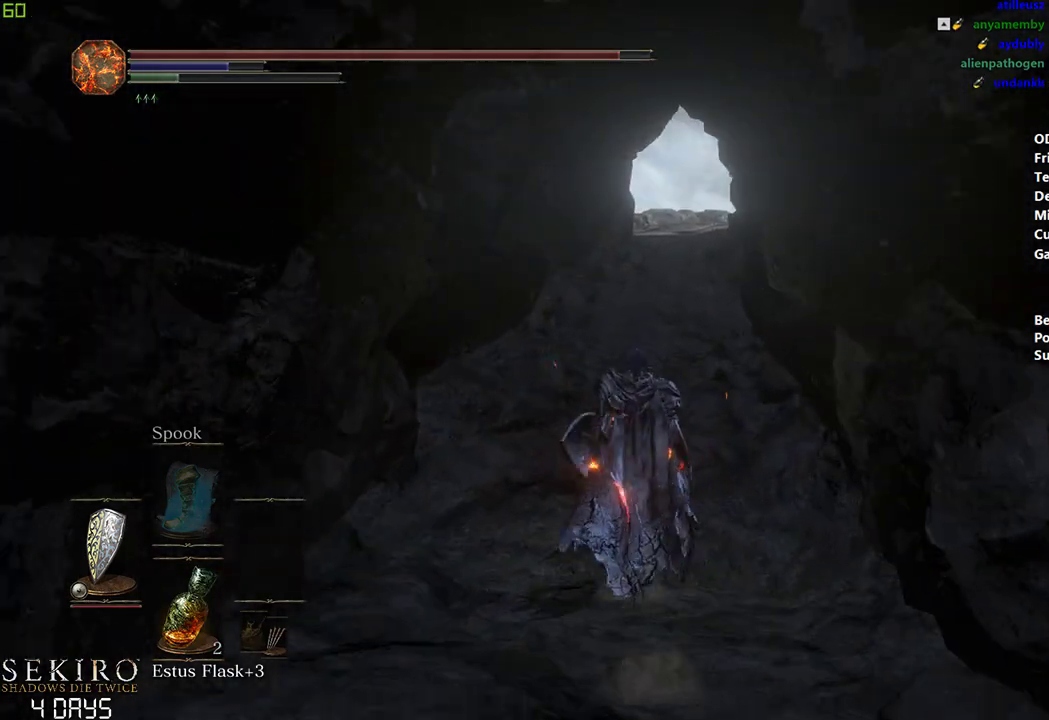
{"buttons": ["B"], "left_stick": "center", "right_stick": "center", "events": [[317, "B", "down"]]}
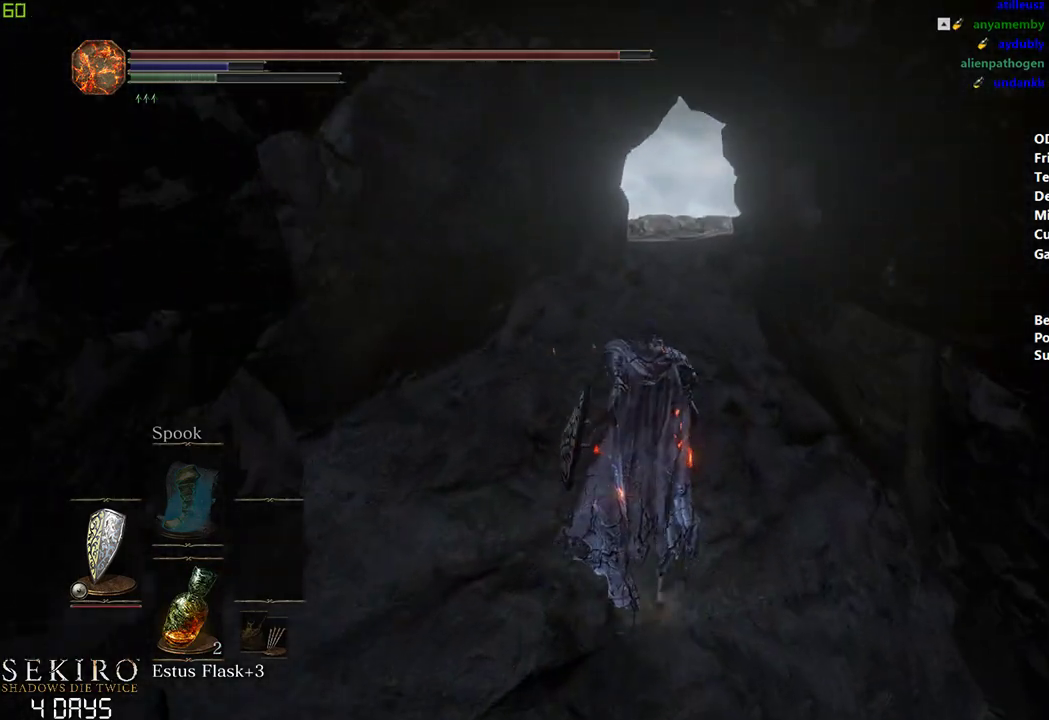
{"buttons": ["B"], "left_stick": "center", "right_stick": "center", "events": []}
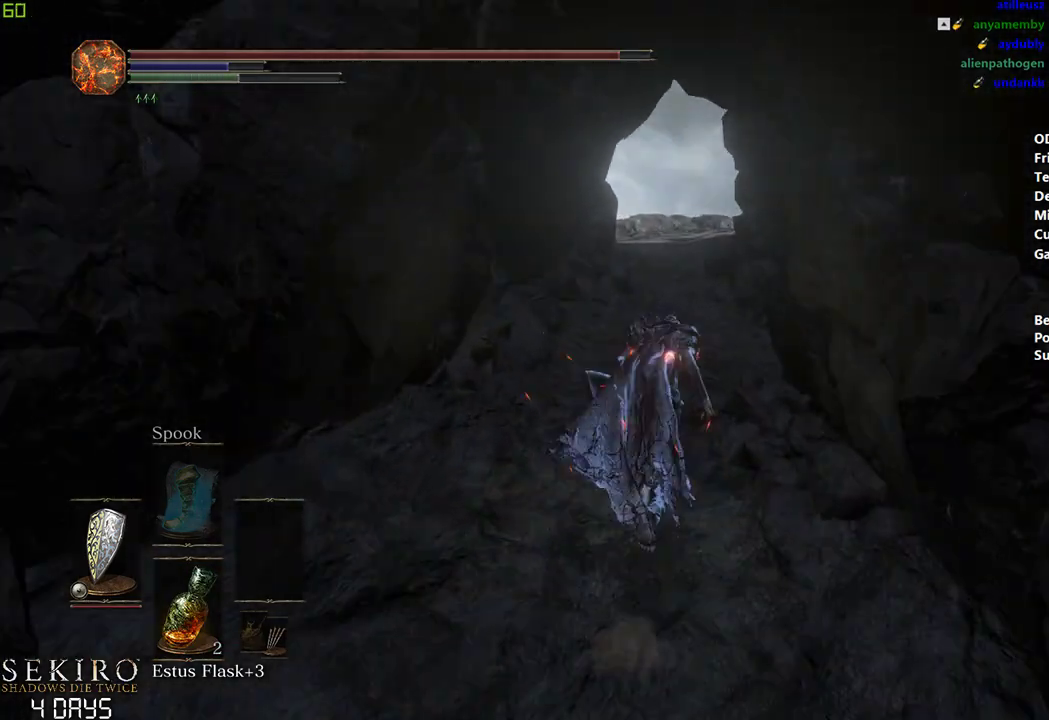
{"buttons": ["B"], "left_stick": "center", "right_stick": "center", "events": []}
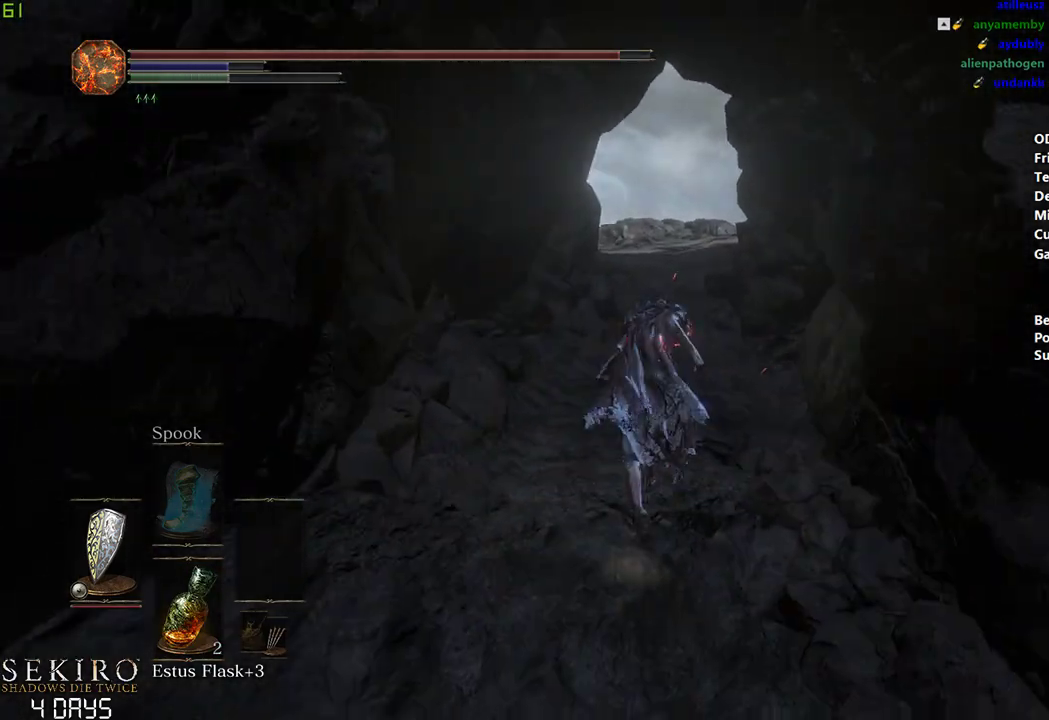
{"buttons": ["B", "DPAD_DOWN"], "left_stick": "center", "right_stick": "center", "events": [[417, "DPAD_DOWN", "down"]]}
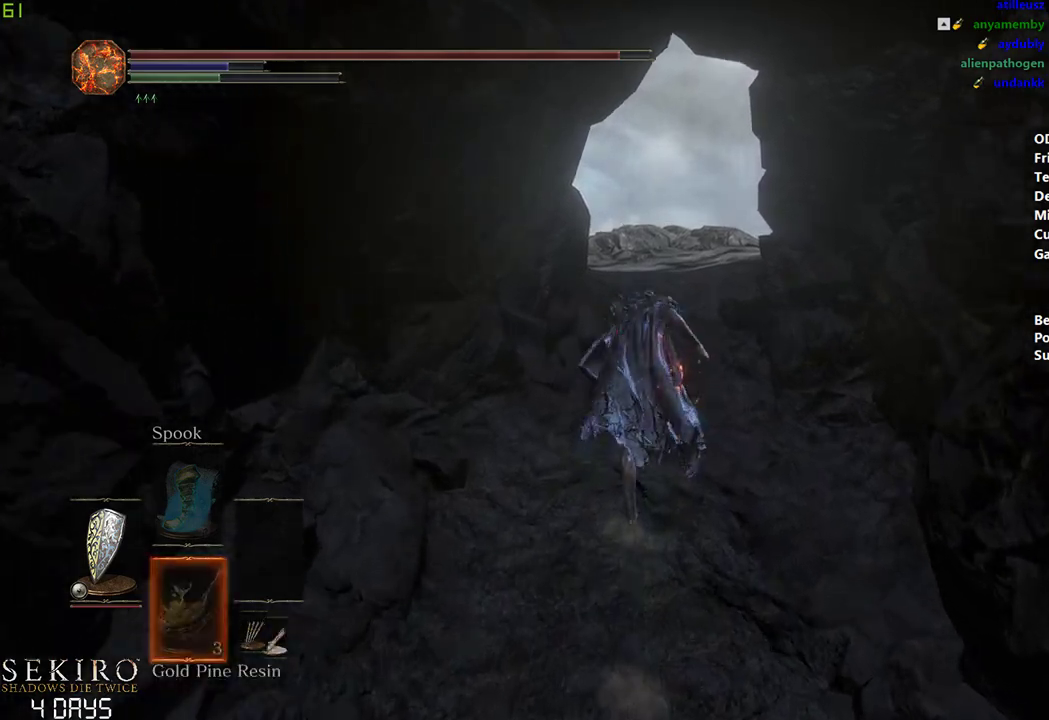
{"buttons": ["B", "DPAD_DOWN"], "left_stick": "center", "right_stick": "center", "events": []}
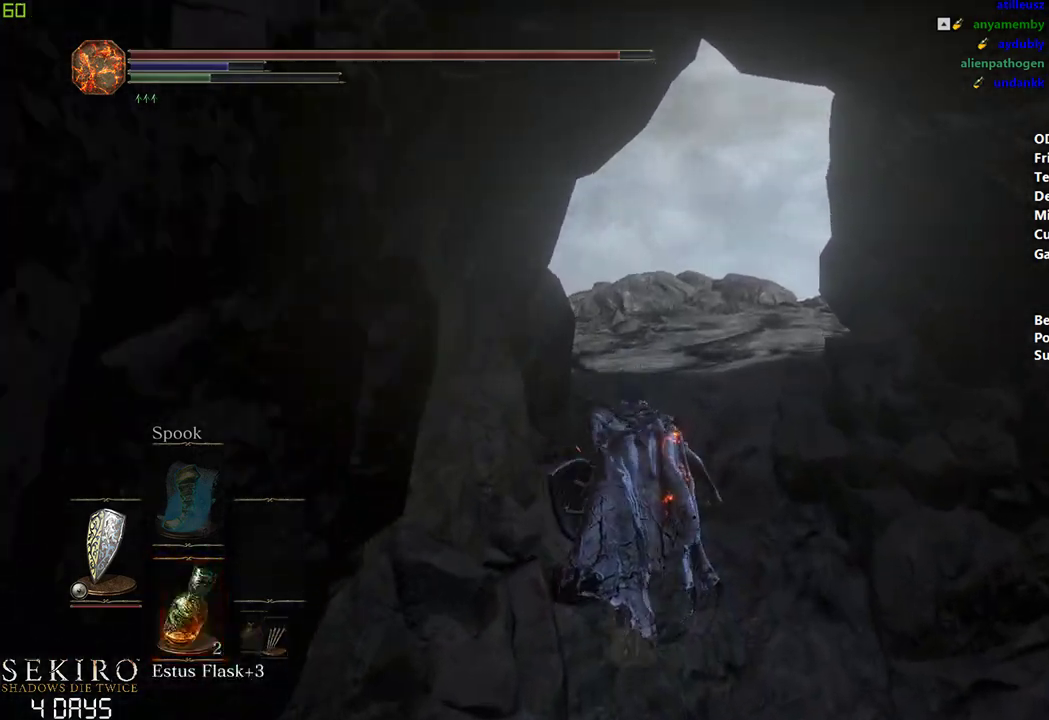
{"buttons": ["B"], "left_stick": "center", "right_stick": "center", "events": [[150, "DPAD_DOWN", "up"]]}
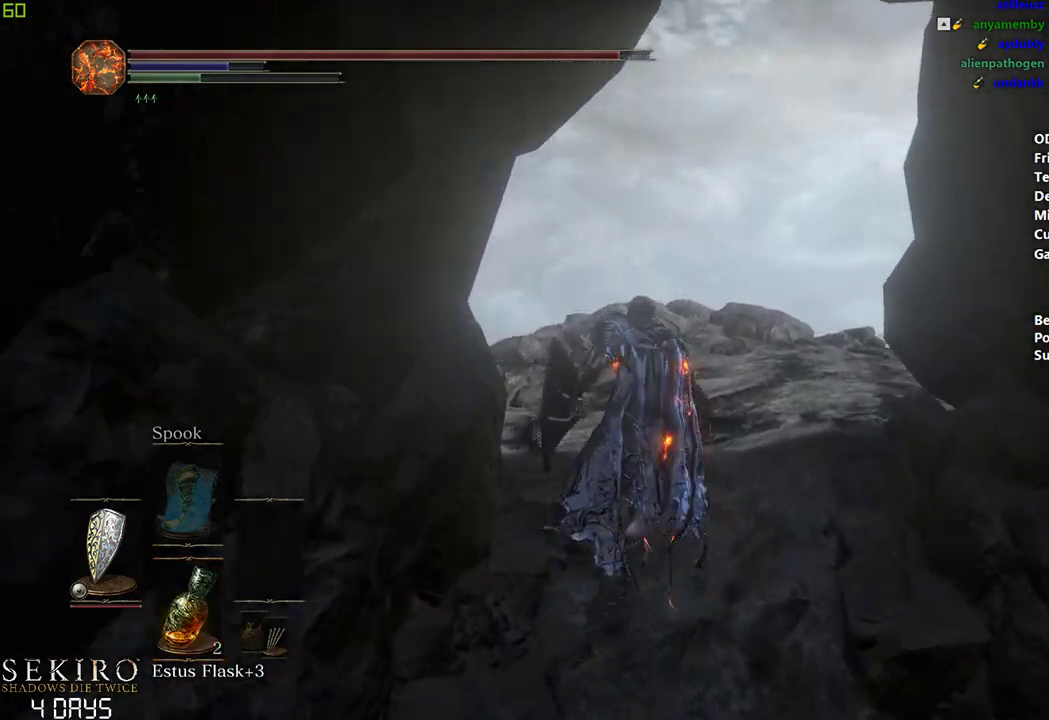
{"buttons": ["A", "B"], "left_stick": "center", "right_stick": "center", "events": [[133, "A", "down"], [200, "A", "up"], [300, "A", "down"], [350, "A", "up"], [467, "A", "down"]]}
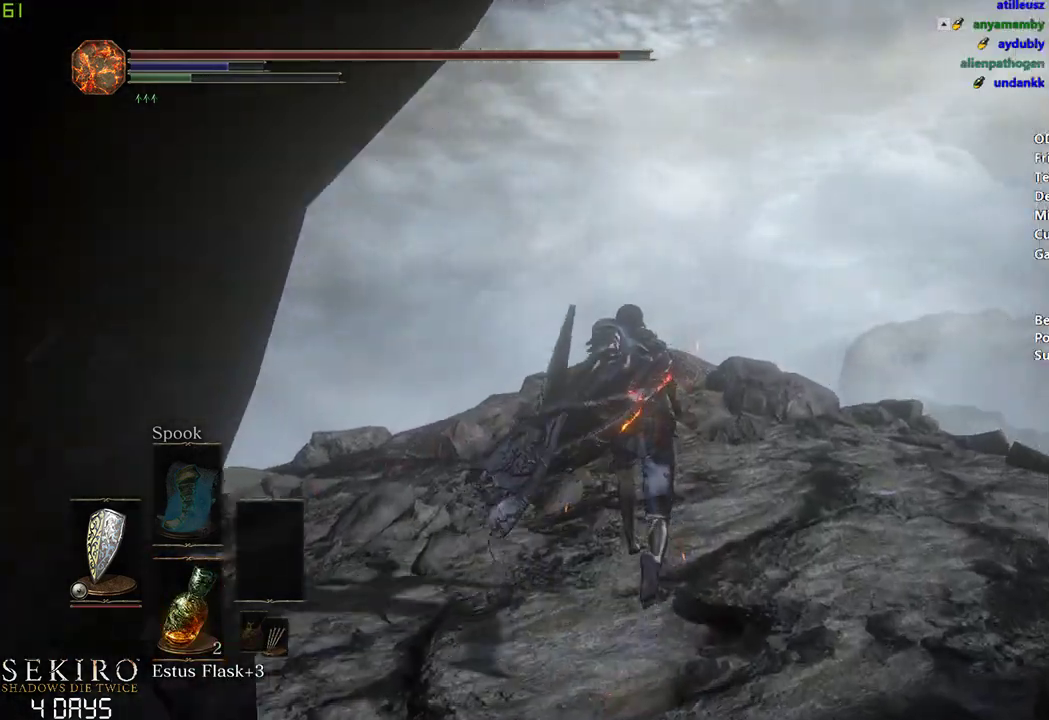
{"buttons": ["B"], "left_stick": "down", "right_stick": "center", "events": [[17, "A", "up"], [133, "A", "down"], [183, "A", "up"], [267, "A", "down"], [350, "A", "up"], [400, "A", "down"], [400, "left_stick", "down"], [483, "A", "up"]]}
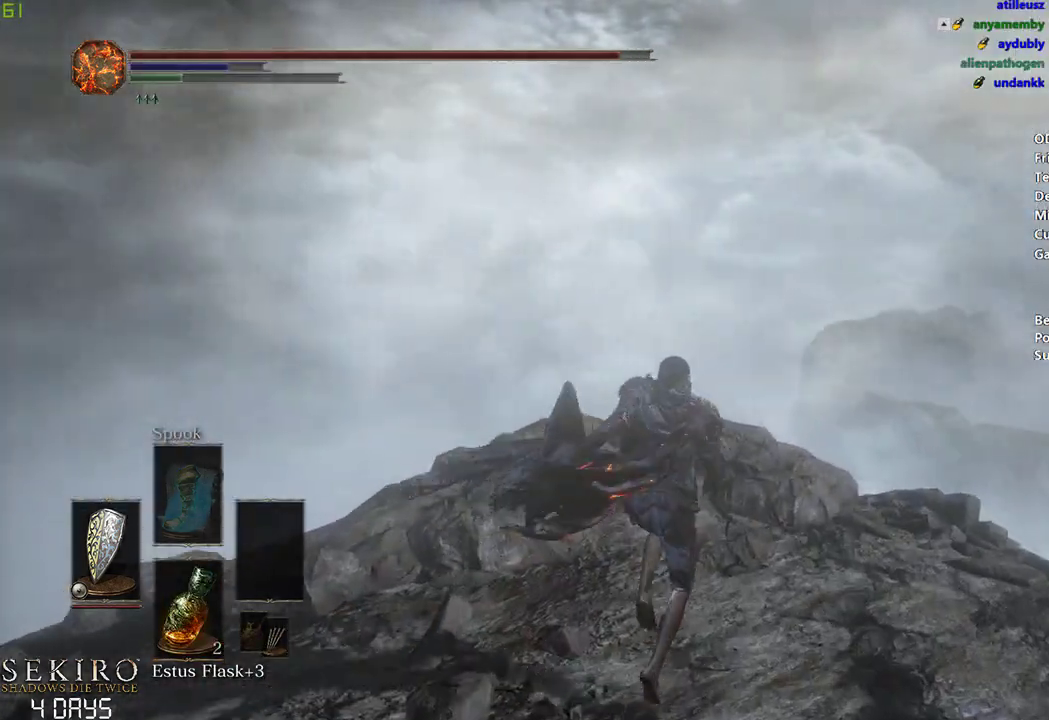
{"buttons": [], "left_stick": "down", "right_stick": "center", "events": [[67, "A", "down"], [150, "A", "up"], [217, "A", "down"], [317, "A", "up"], [333, "B", "up"]]}
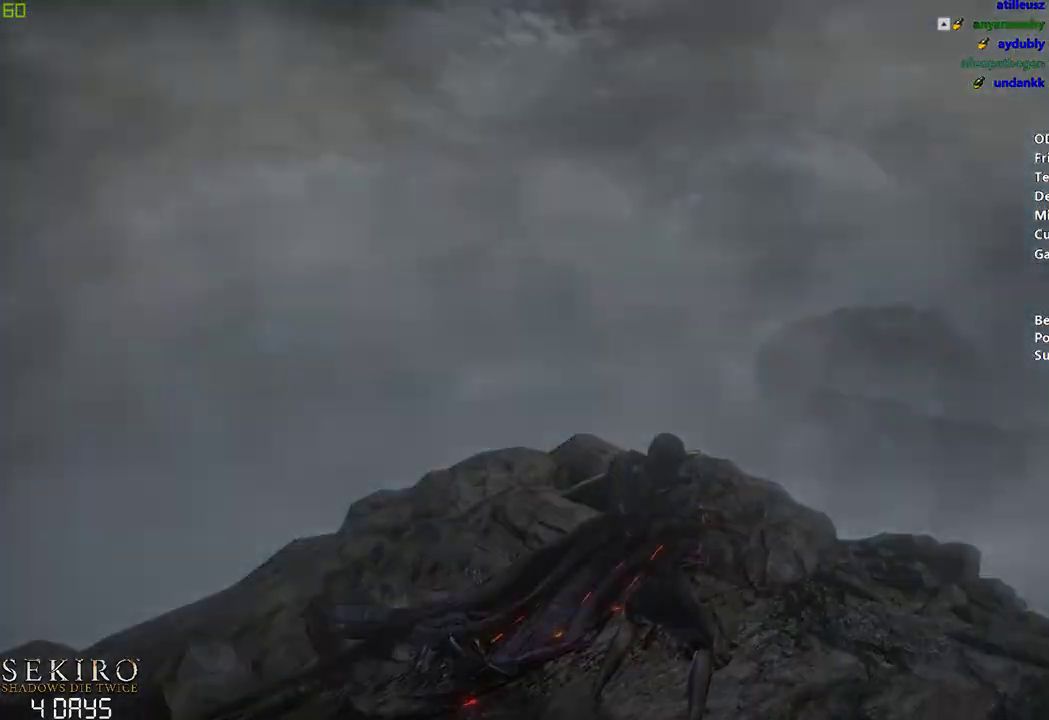
{"buttons": [], "left_stick": "down", "right_stick": "center", "events": []}
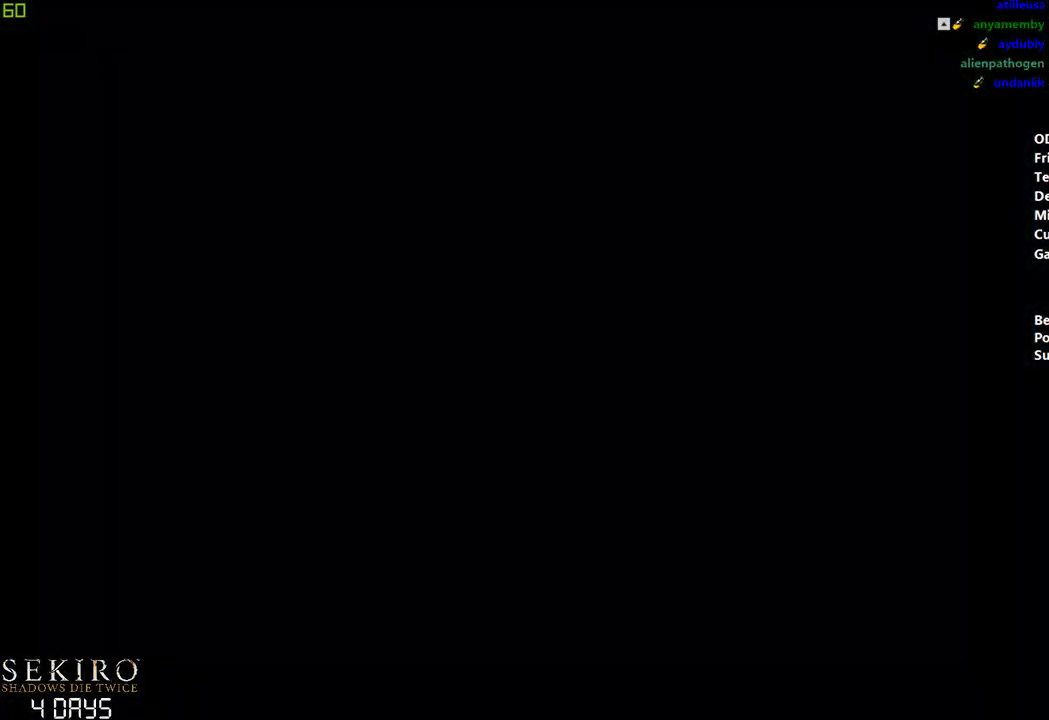
{"buttons": [], "left_stick": "down", "right_stick": "center", "events": [[33, "START", "down"], [100, "START", "up"], [183, "START", "down"], [450, "START", "up"]]}
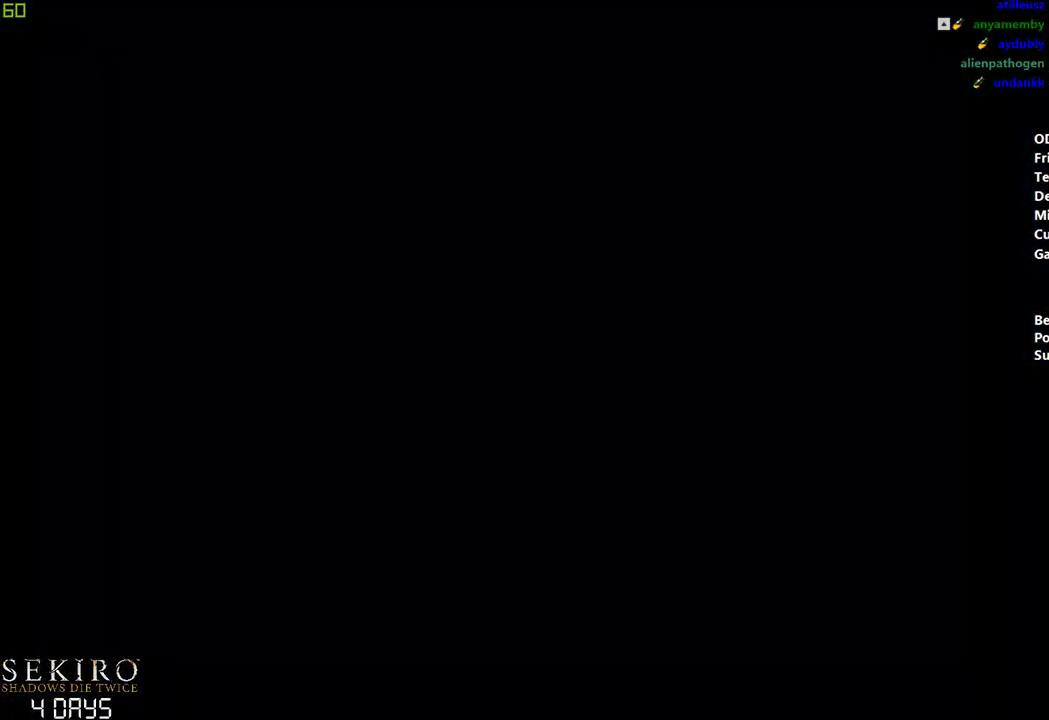
{"buttons": [], "left_stick": "down", "right_stick": "center", "events": [[33, "START", "down"], [100, "START", "up"], [200, "START", "down"], [233, "START", "up"], [350, "START", "down"], [450, "START", "up"]]}
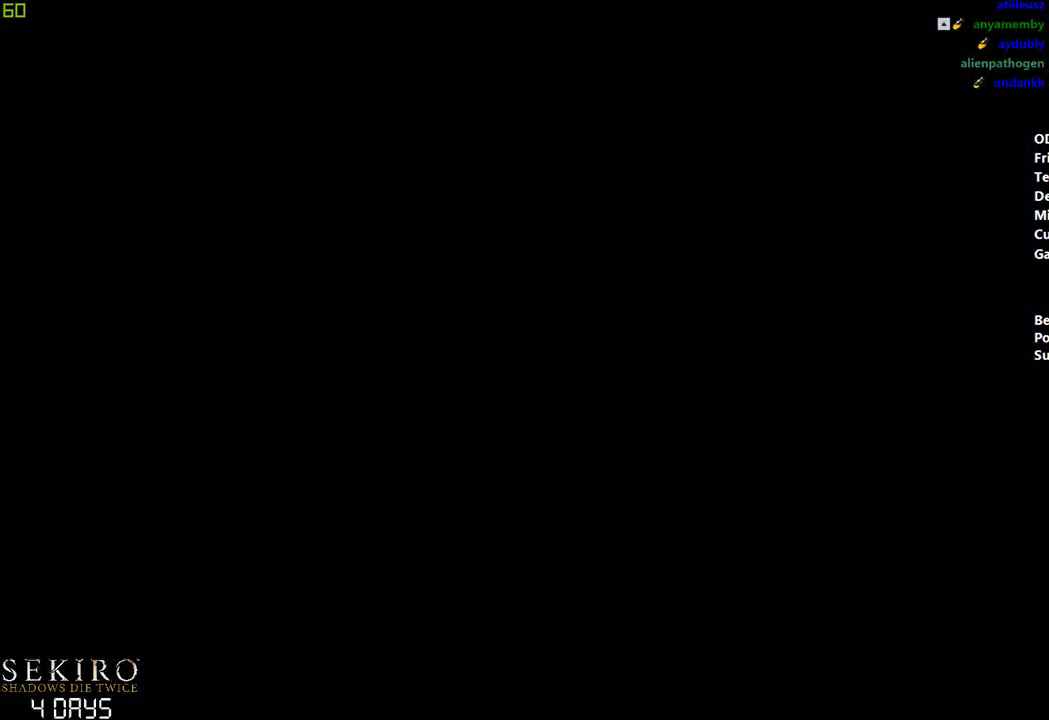
{"buttons": [], "left_stick": "down", "right_stick": "center", "events": [[50, "START", "down"], [100, "START", "up"], [233, "START", "down"], [317, "START", "up"]]}
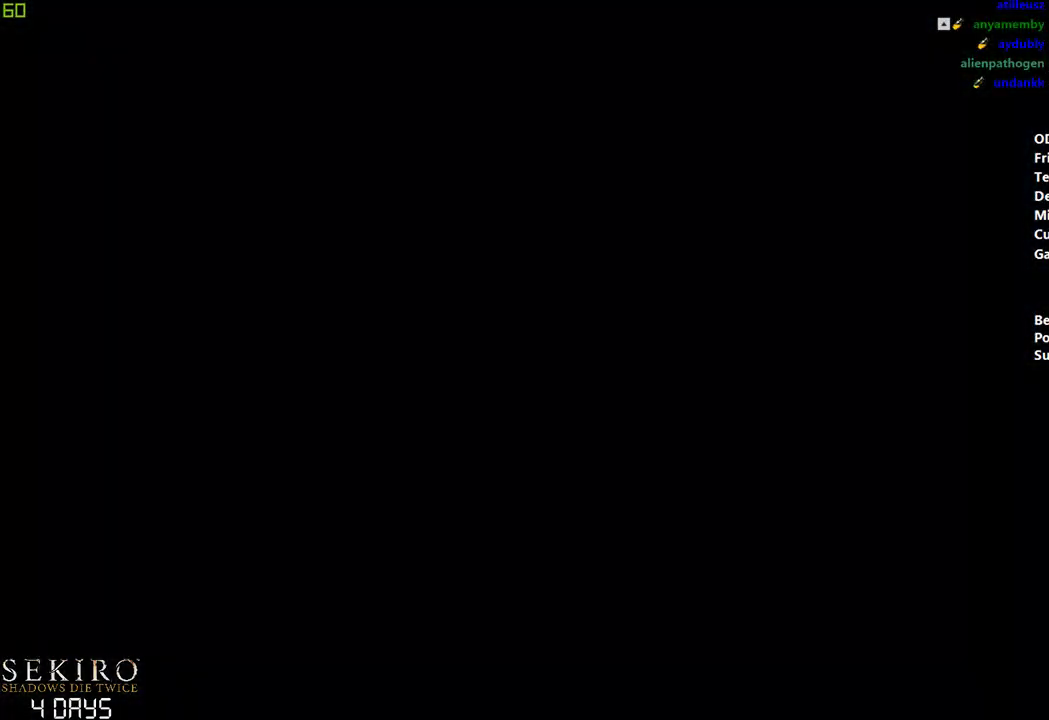
{"buttons": [], "left_stick": "down", "right_stick": "center", "events": []}
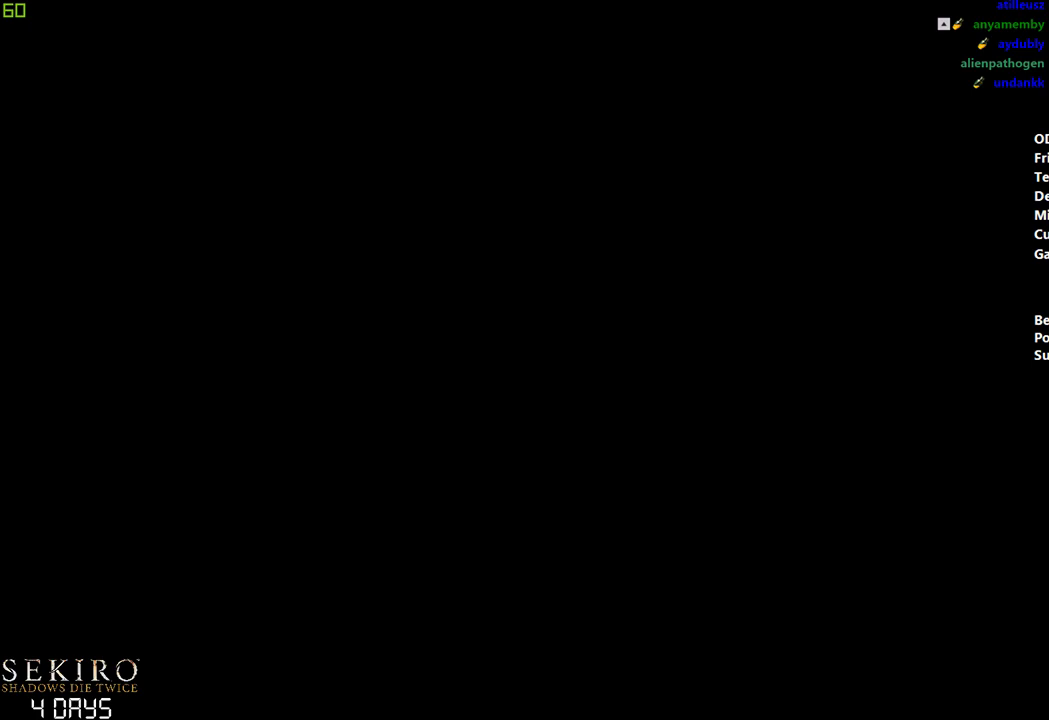
{"buttons": ["START"], "left_stick": "down", "right_stick": "center", "events": [[500, "START", "down"]]}
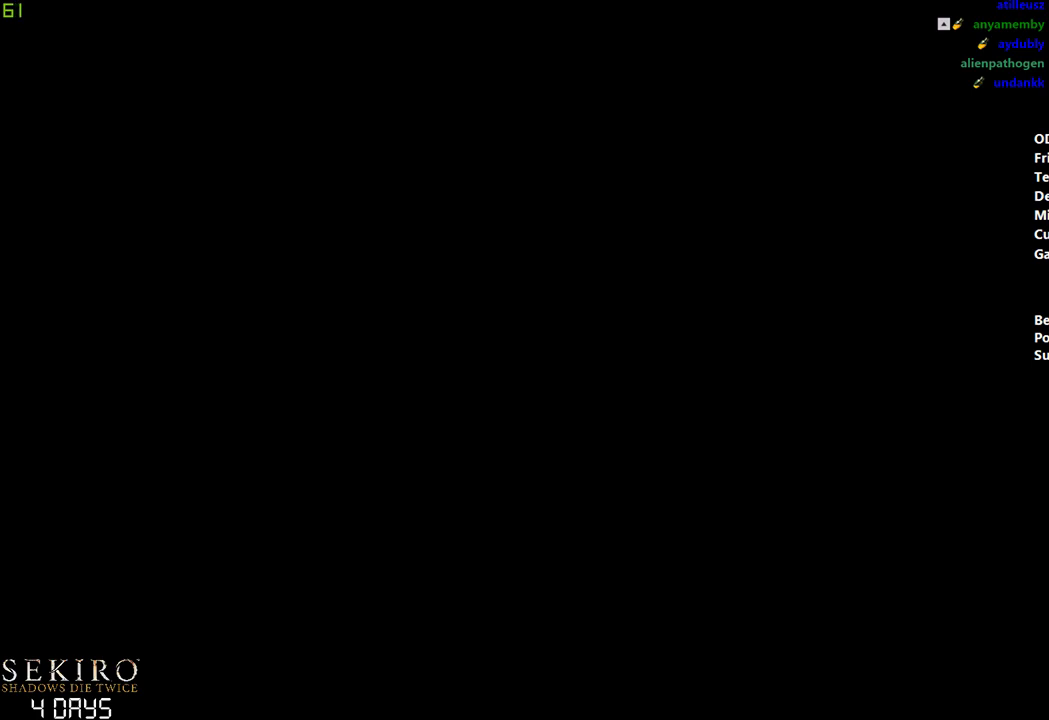
{"buttons": [], "left_stick": "down", "right_stick": "center", "events": [[100, "START", "up"], [200, "START", "down"], [250, "START", "up"]]}
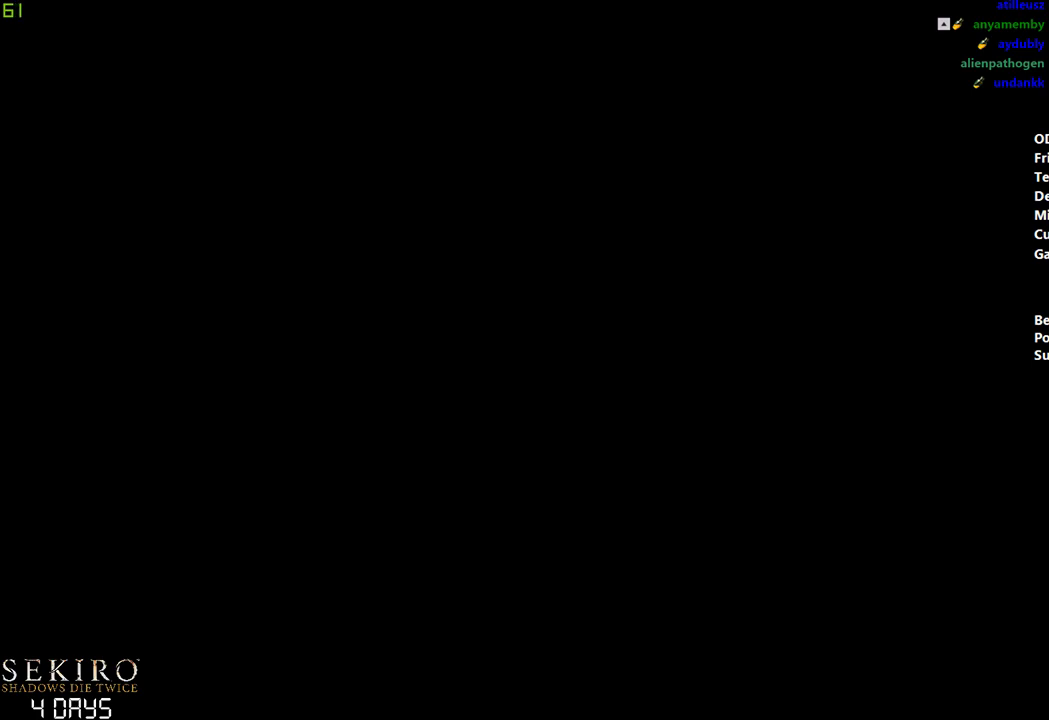
{"buttons": [], "left_stick": "down", "right_stick": "center", "events": [[33, "START", "down"], [167, "START", "up"], [217, "START", "down"], [317, "START", "up"], [367, "START", "down"], [483, "START", "up"]]}
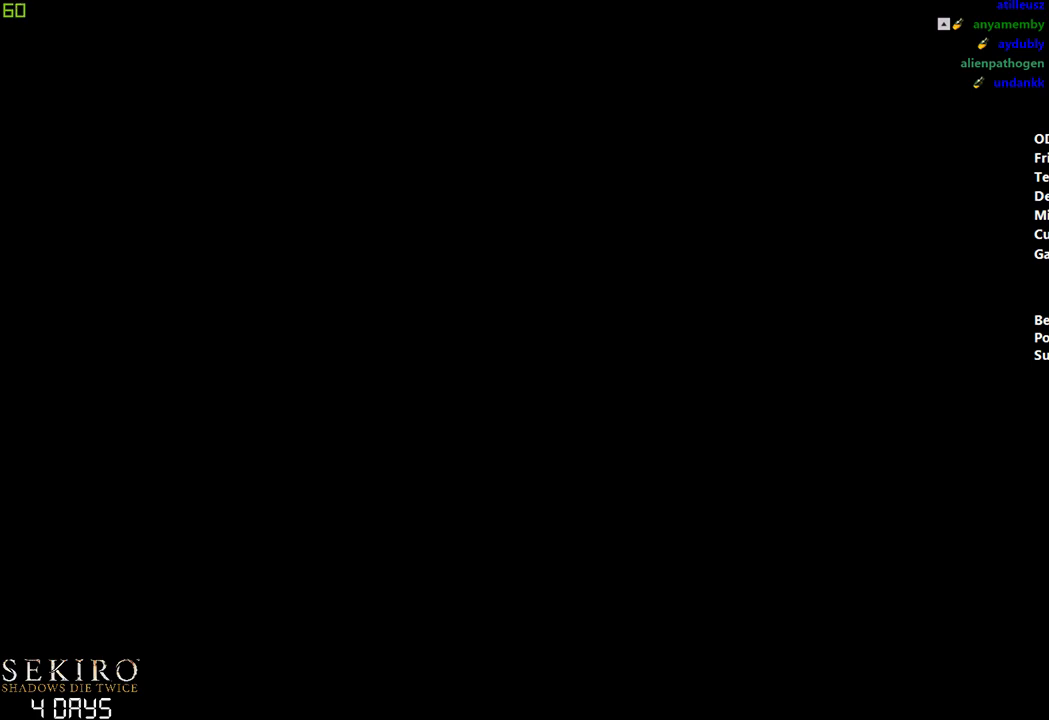
{"buttons": [], "left_stick": "center", "right_stick": "center", "events": [[67, "START", "down"], [117, "START", "up"], [250, "left_stick", "center"]]}
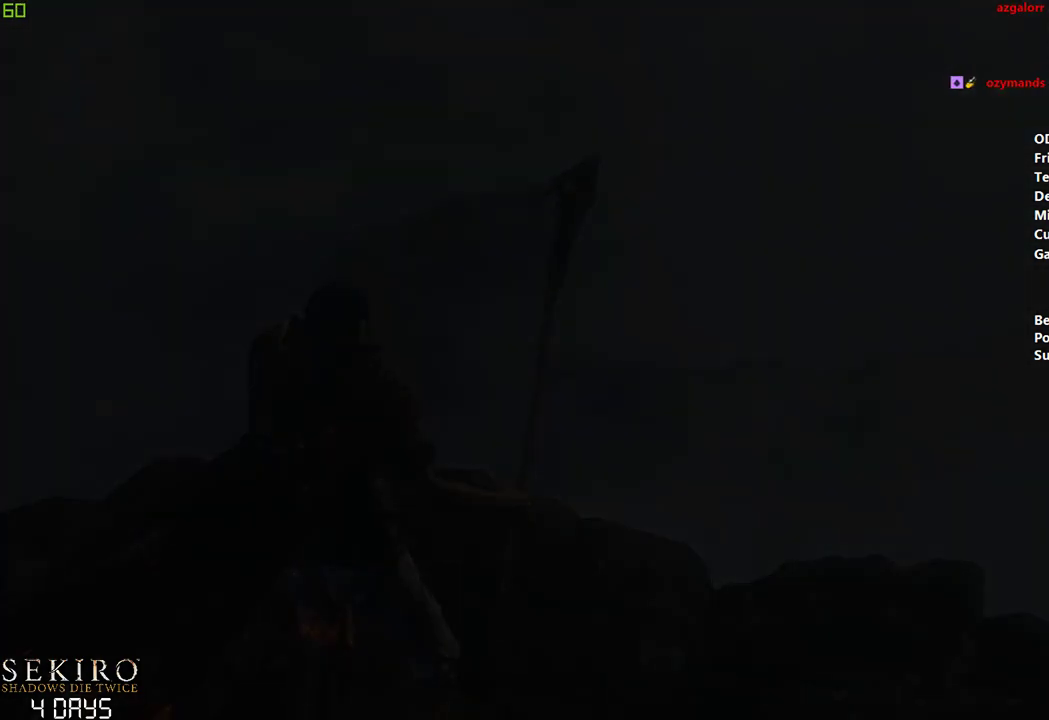
{"buttons": ["B"], "left_stick": "center", "right_stick": "center", "events": [[283, "B", "down"]]}
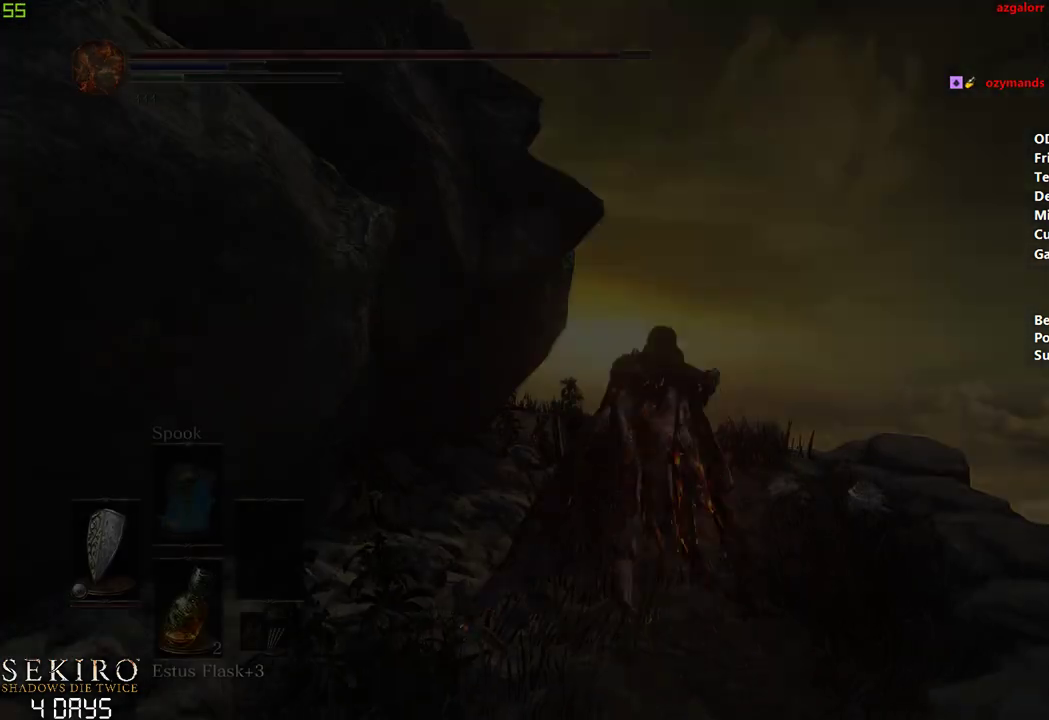
{"buttons": ["B"], "left_stick": "center", "right_stick": "center", "events": []}
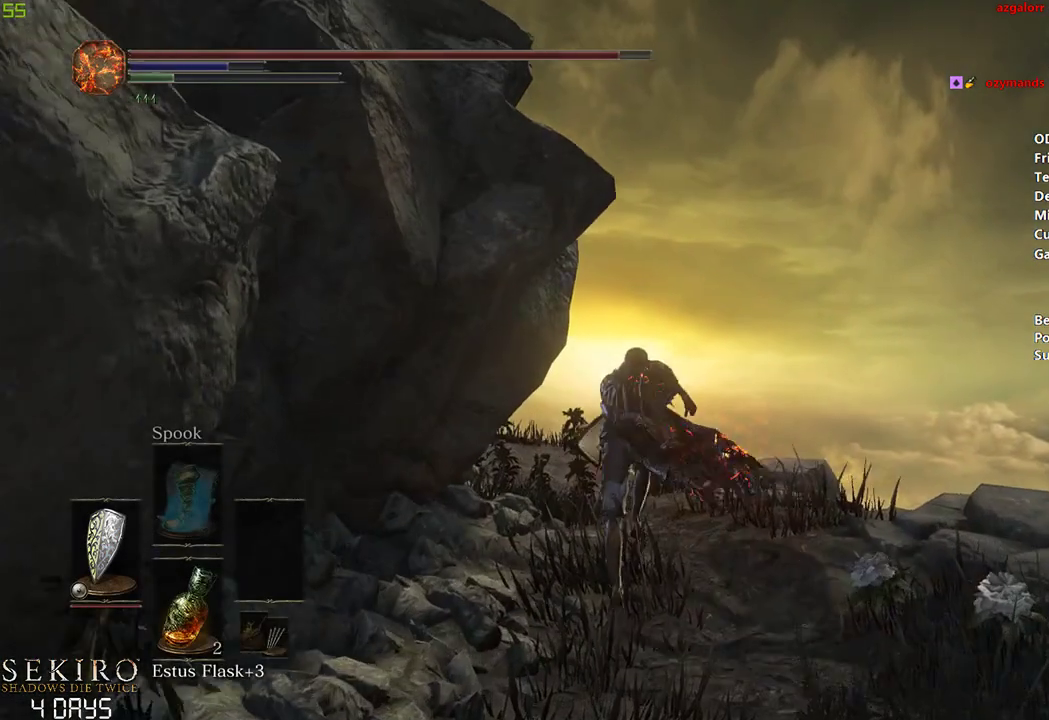
{"buttons": ["B"], "left_stick": "center", "right_stick": "down-left", "events": [[350, "right_stick", "left"], [400, "right_stick", "down-left"]]}
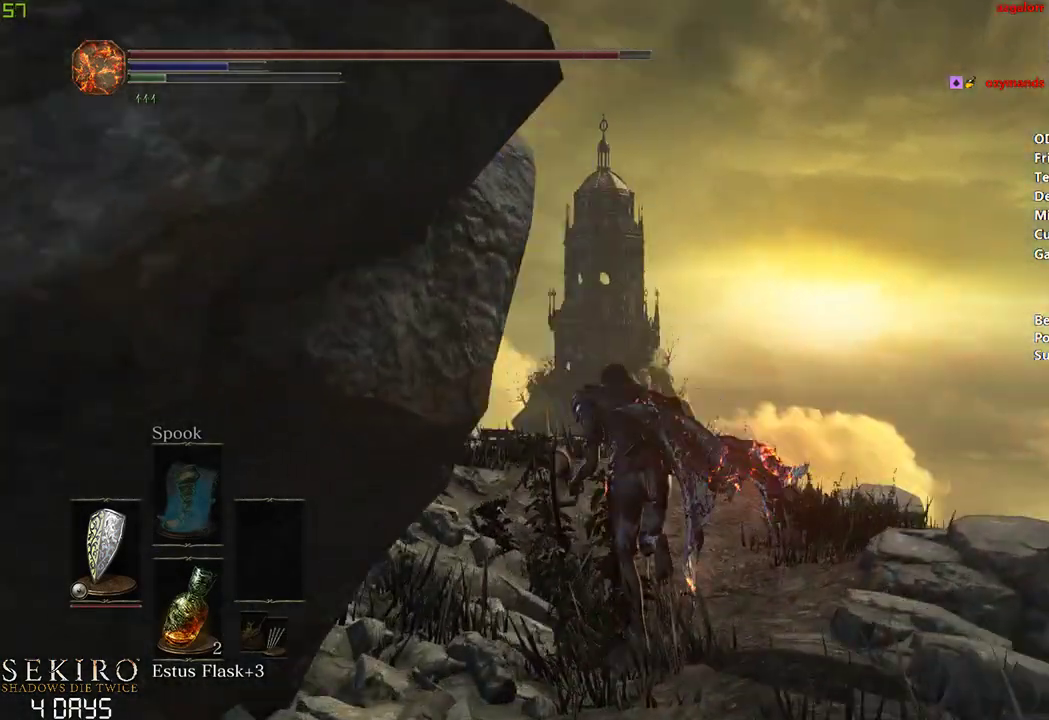
{"buttons": ["B"], "left_stick": "center", "right_stick": "center", "events": [[317, "right_stick", "center"]]}
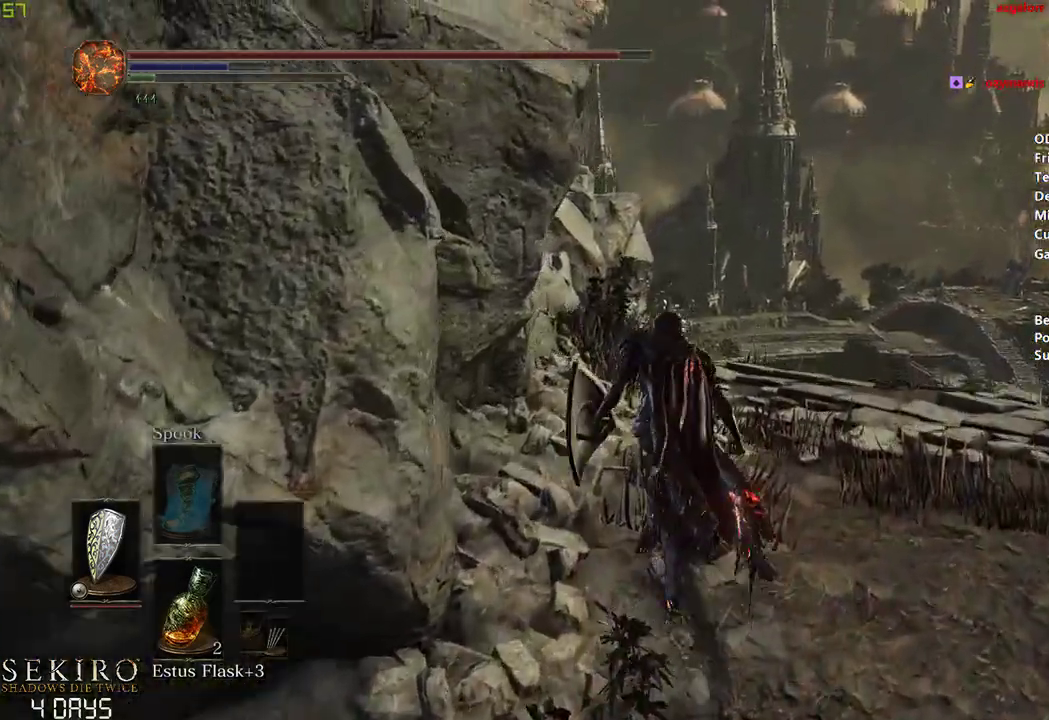
{"buttons": [], "left_stick": "center", "right_stick": "center", "events": [[133, "B", "up"]]}
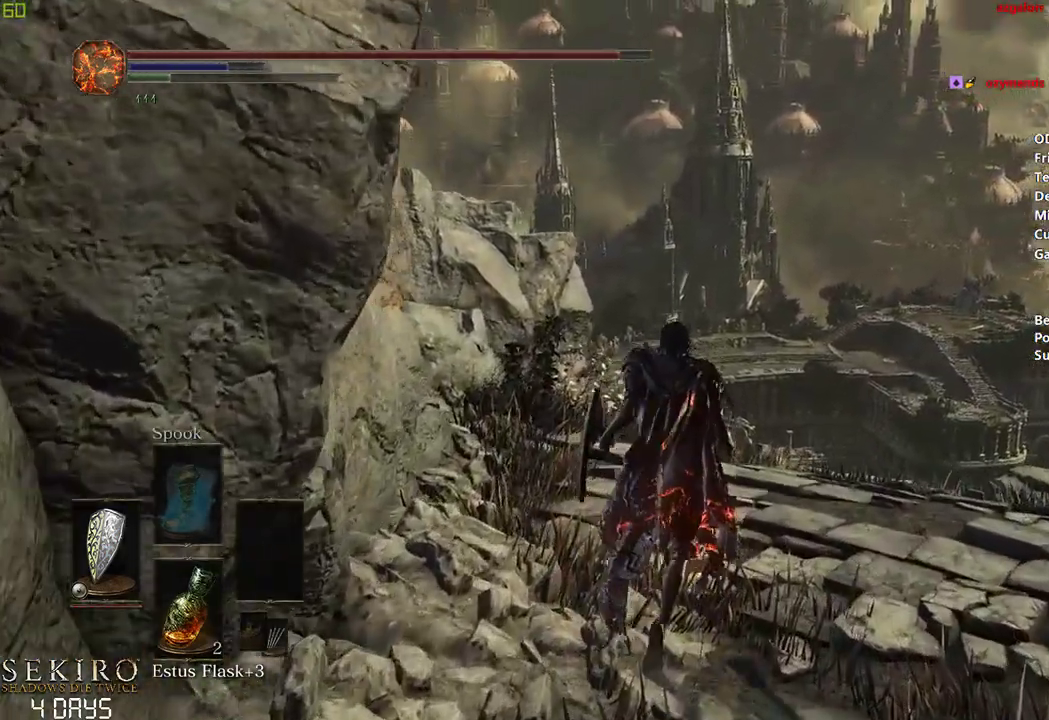
{"buttons": [], "left_stick": "center", "right_stick": "center", "events": []}
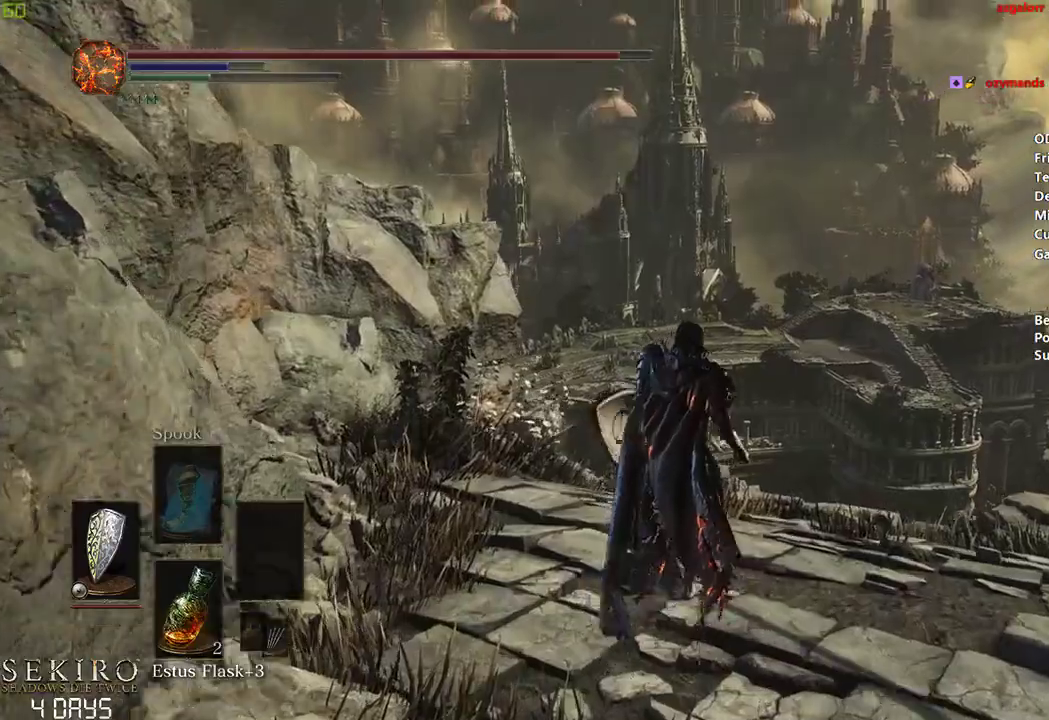
{"buttons": ["B"], "left_stick": "center", "right_stick": "center", "events": [[217, "B", "down"]]}